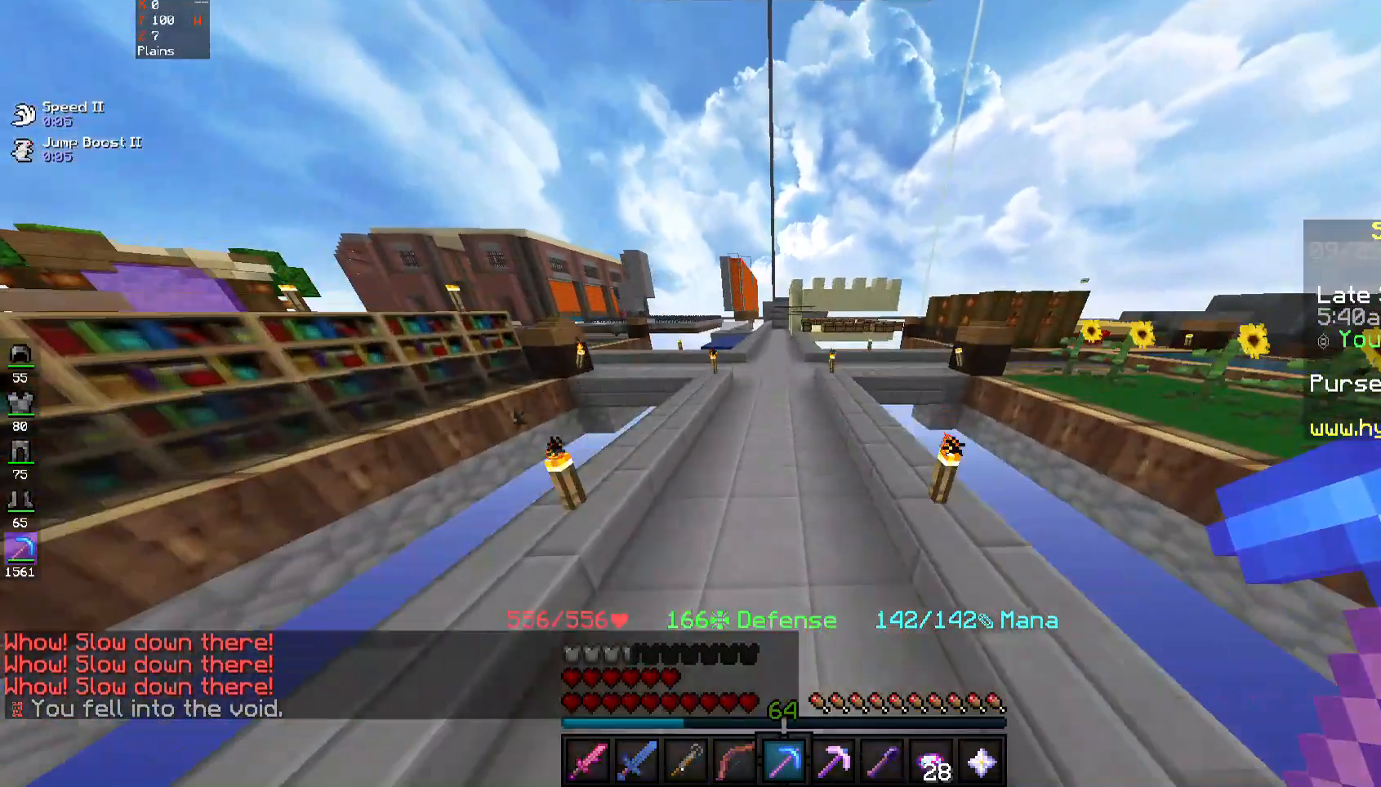
Gameplay with keyboard and mouse; each line is a JSON object with the keys and mouse buttons held at the frame after it. "events" lists presses ("down") and releases ("up") of "a", "d", "s", "space", "w", "mouse_left" and "mouse_right" between this image and that frame as [ms after this image, input, new state], when the widget could be followed in between. "mouse_left", "mouse_right" = the "left", "right" buttons of the "mouse" list. No other keys are recorded. Fast repeated clicks can show as one long hold. Mouse movement is not recorded.
{"keys": ["space", "w"], "mouse": [], "events": []}
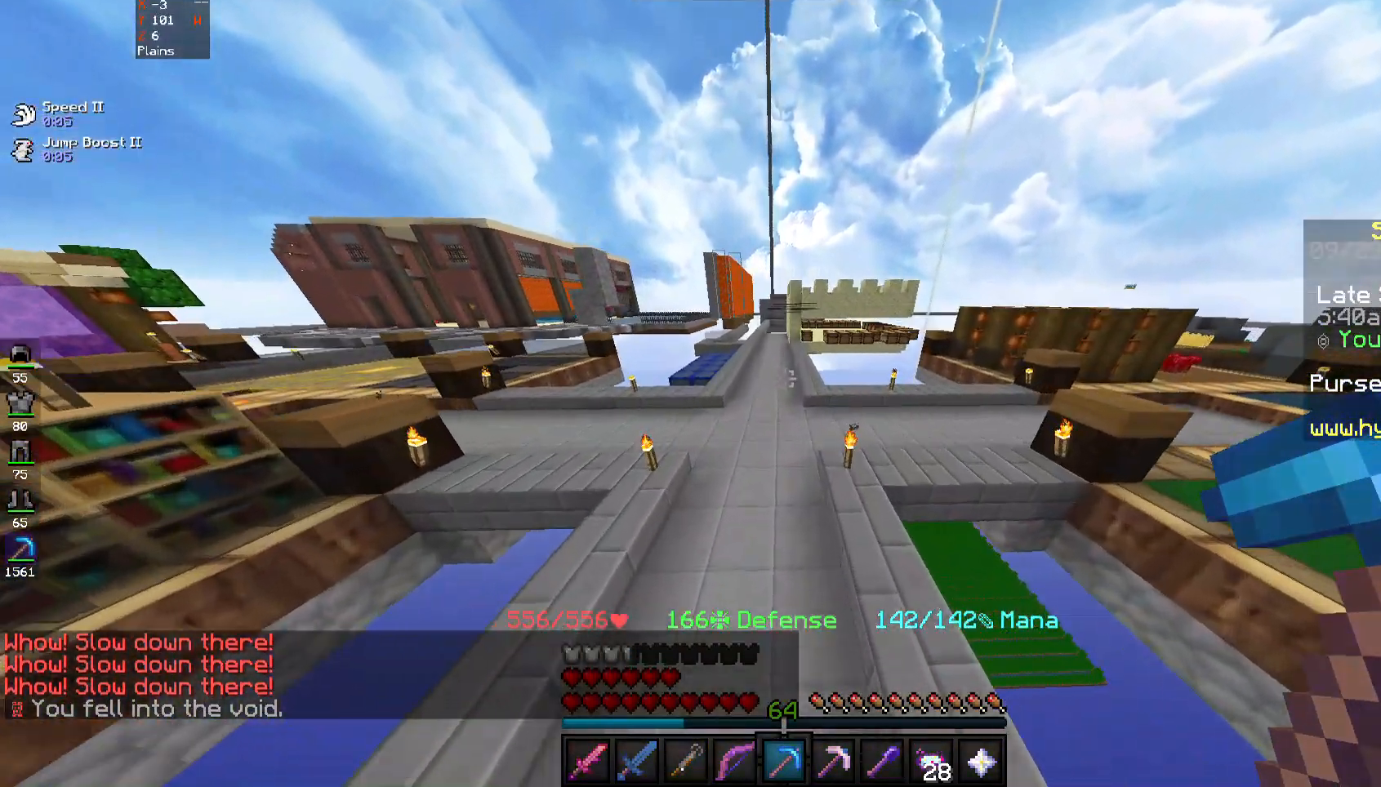
{"keys": ["space", "w"], "mouse": [], "events": [[33, "a", "down"], [500, "a", "up"]]}
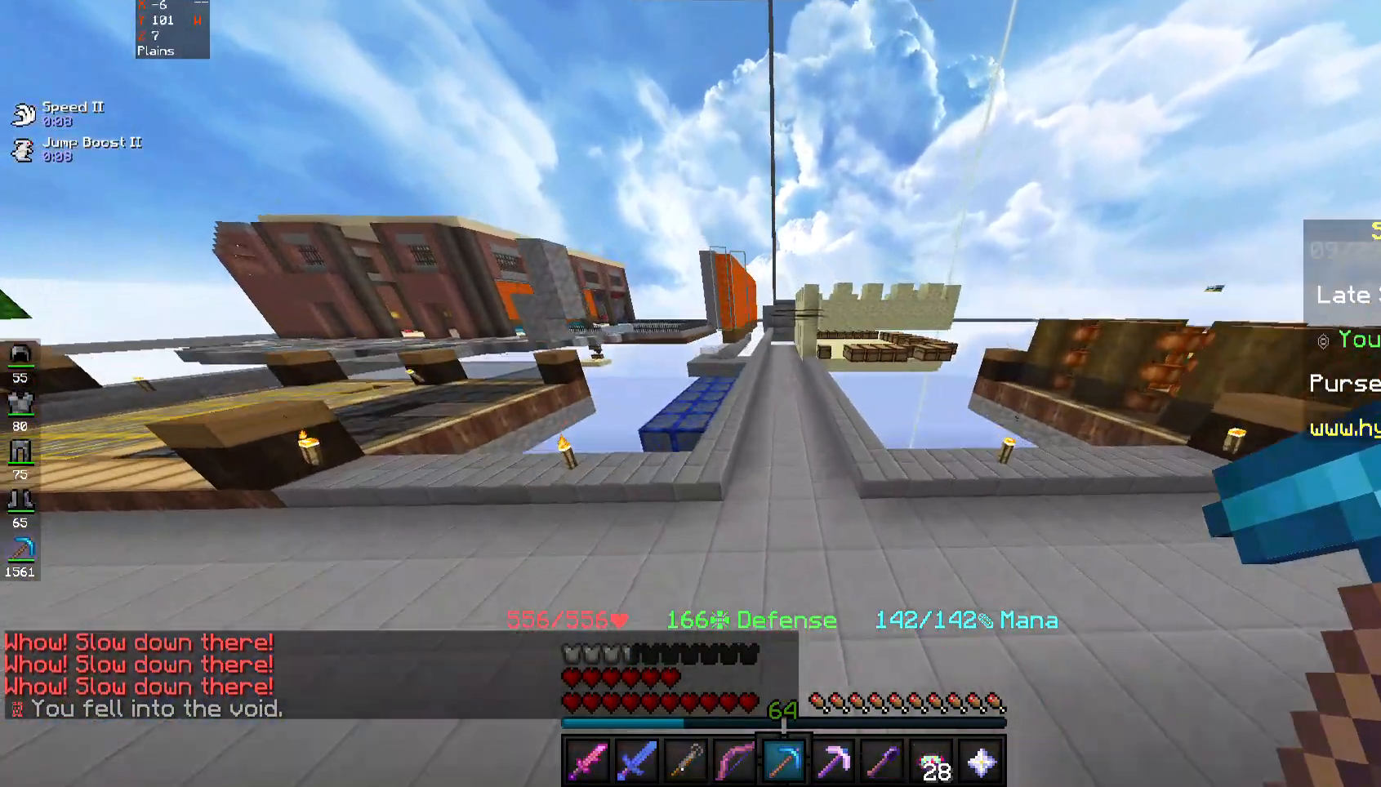
{"keys": ["space", "w"], "mouse": [], "events": []}
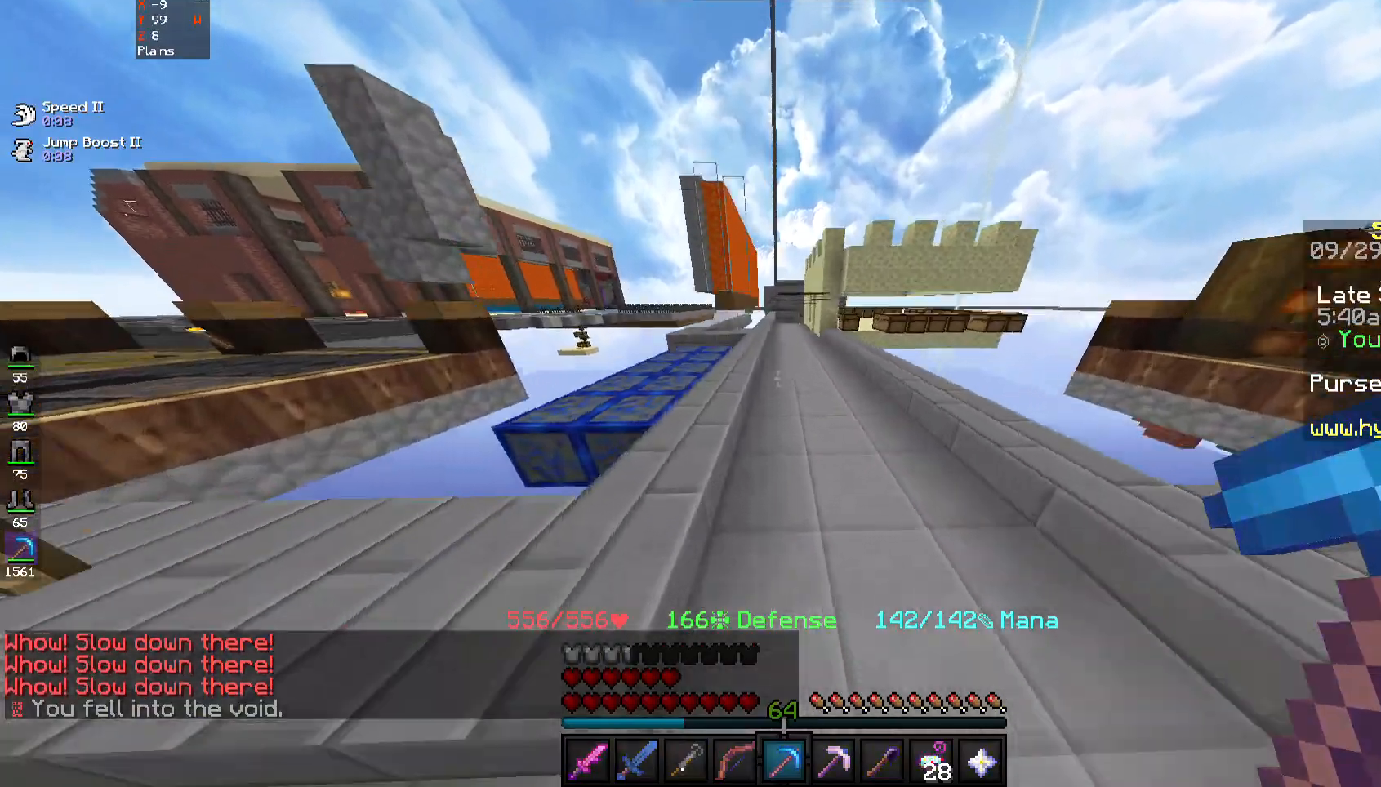
{"keys": ["space", "w"], "mouse": [], "events": []}
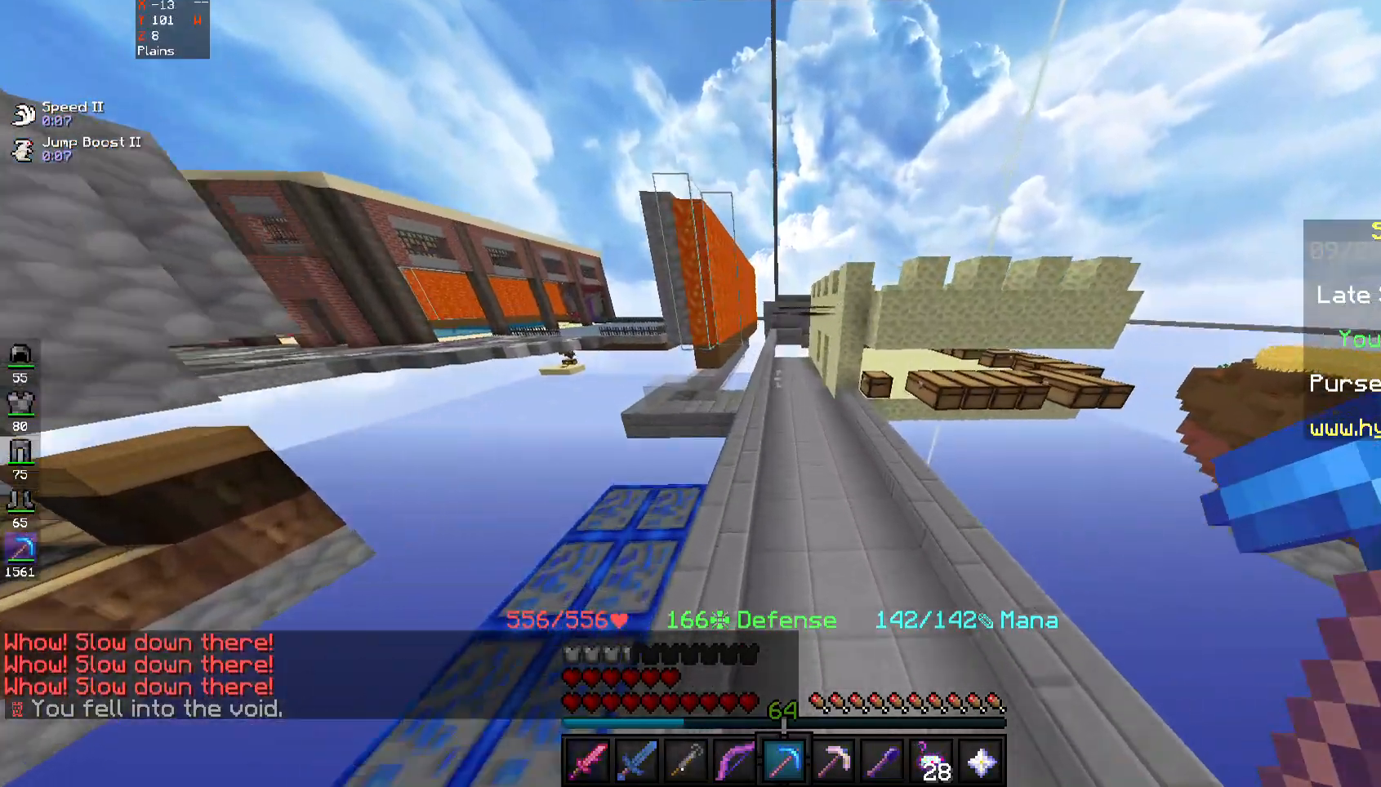
{"keys": ["space", "w"], "mouse": [], "events": []}
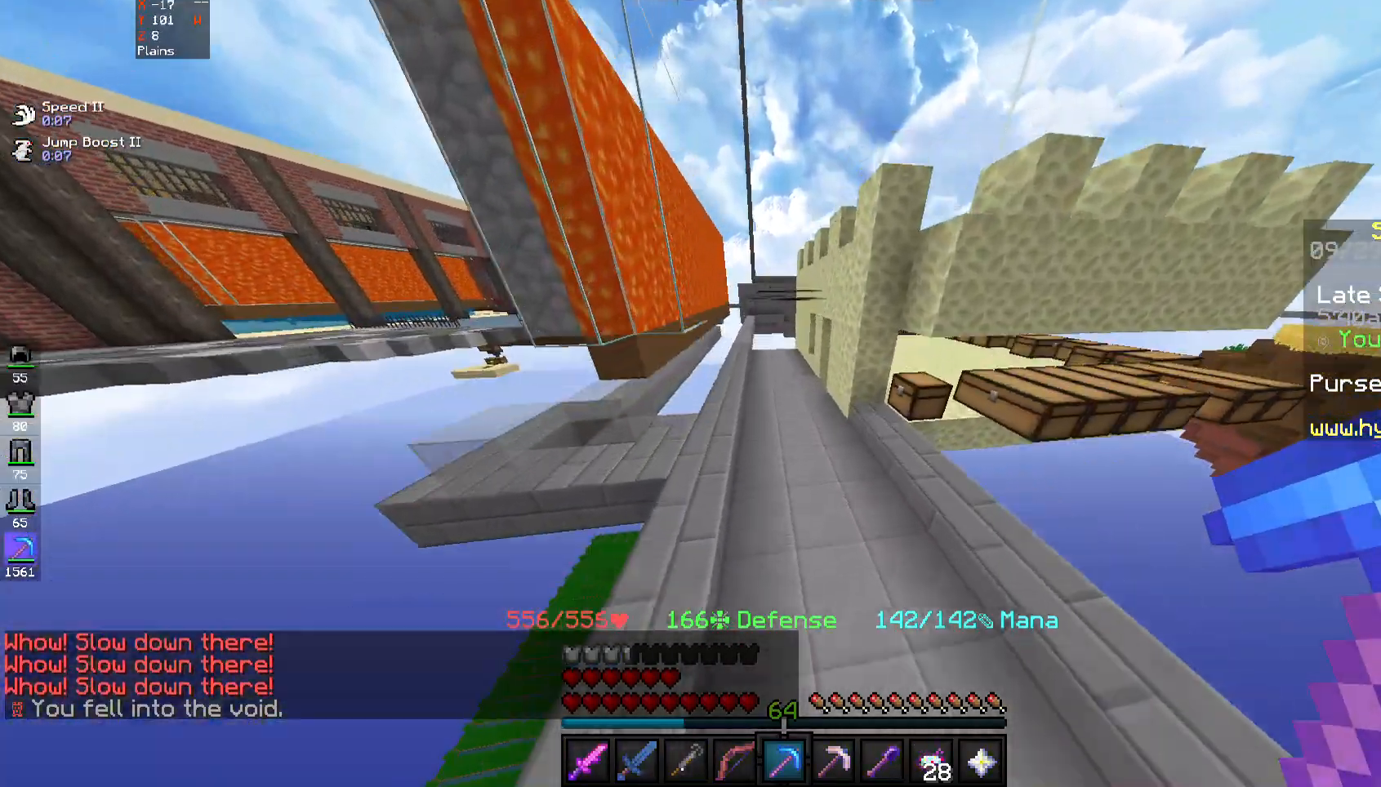
{"keys": ["w"], "mouse": [], "events": [[133, "space", "up"]]}
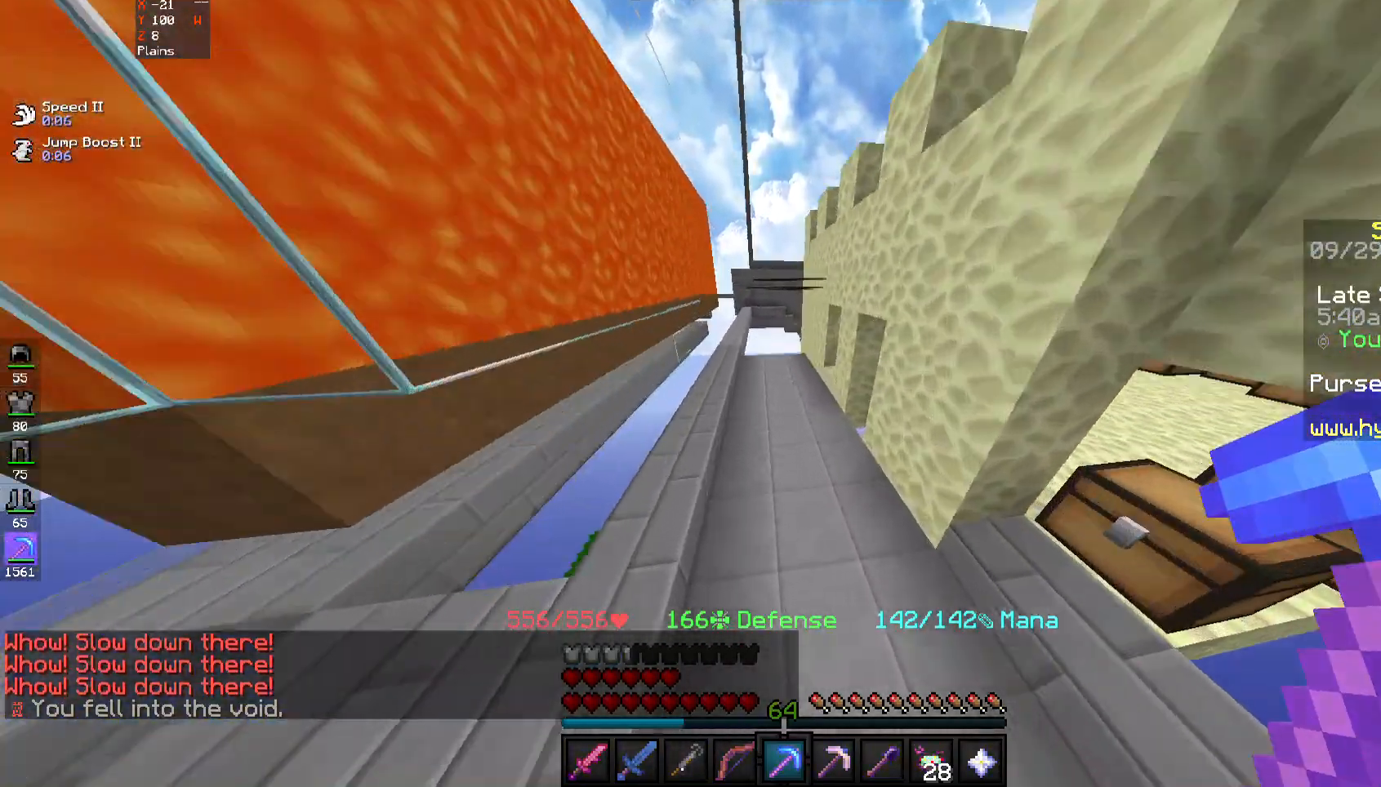
{"keys": ["w"], "mouse": [], "events": []}
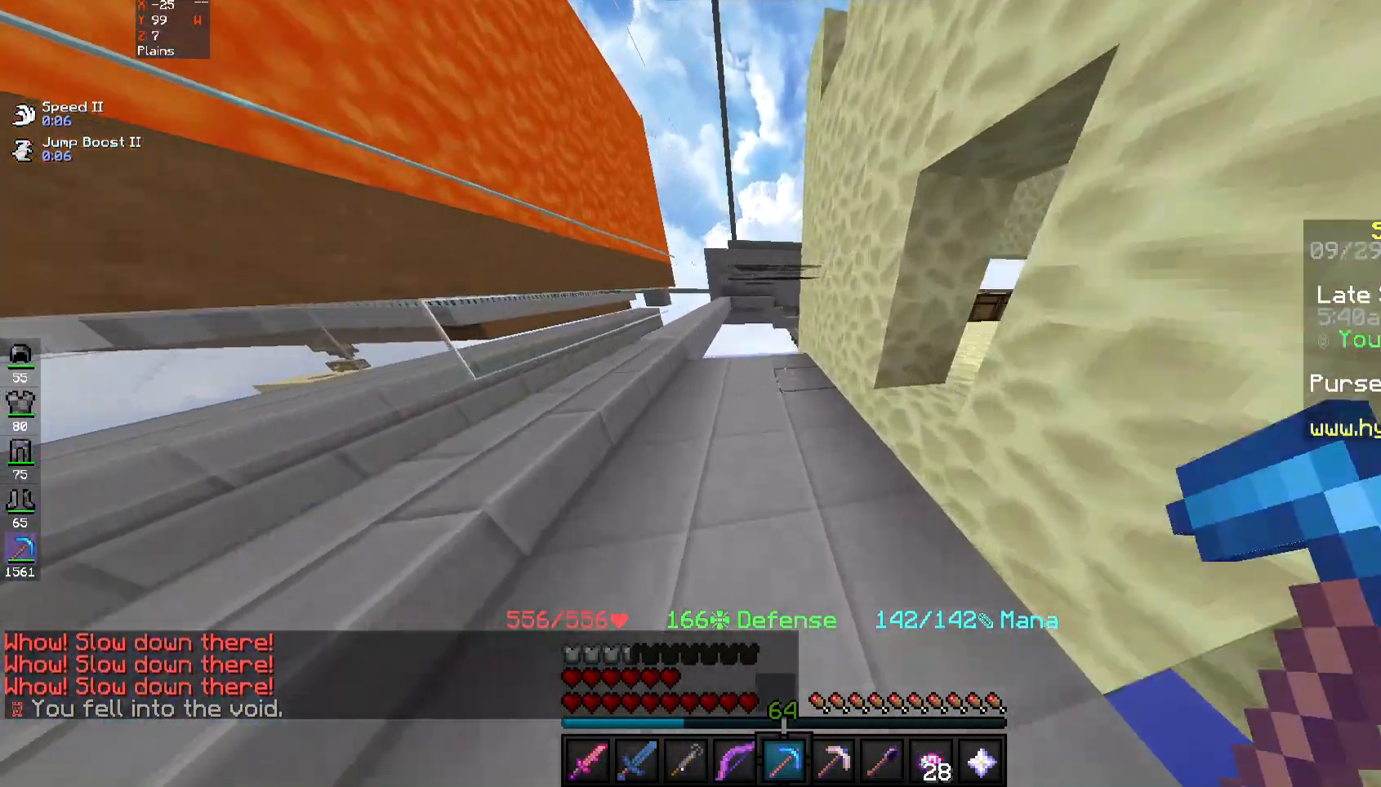
{"keys": ["w"], "mouse": [], "events": [[67, "d", "down"], [267, "d", "up"]]}
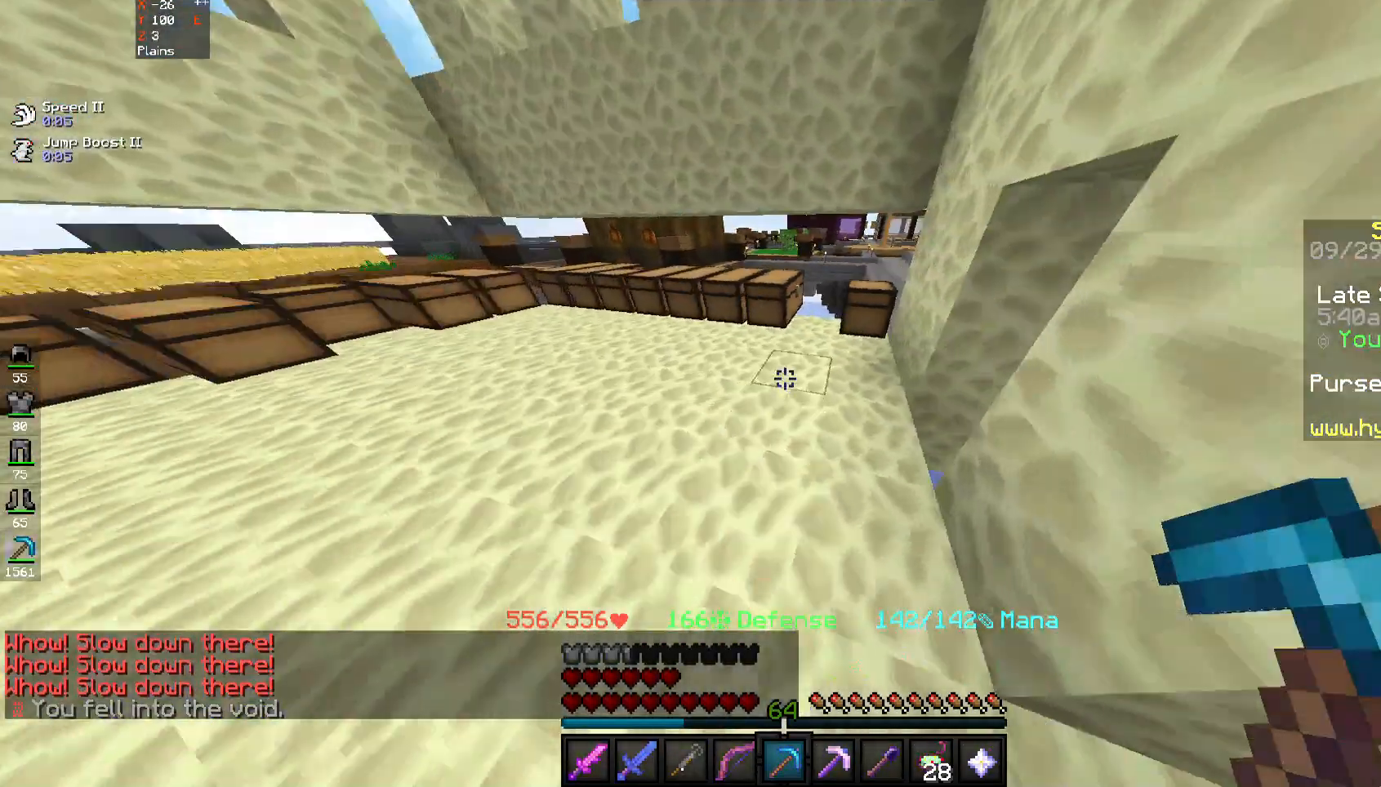
{"keys": [], "mouse": [], "events": [[250, "d", "down"], [300, "mouse_right", "down"], [367, "mouse_right", "up"], [433, "d", "up"], [433, "w", "up"]]}
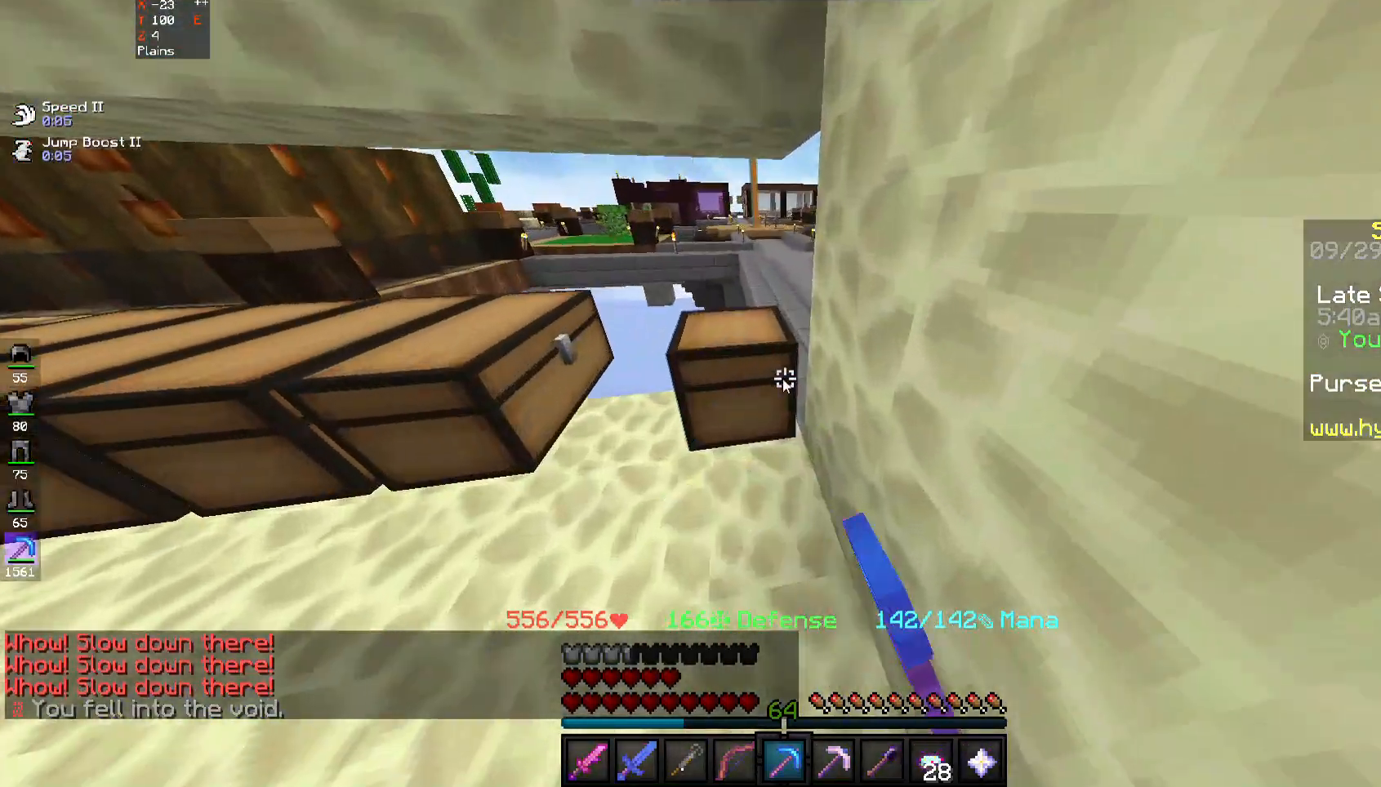
{"keys": [], "mouse": [], "events": []}
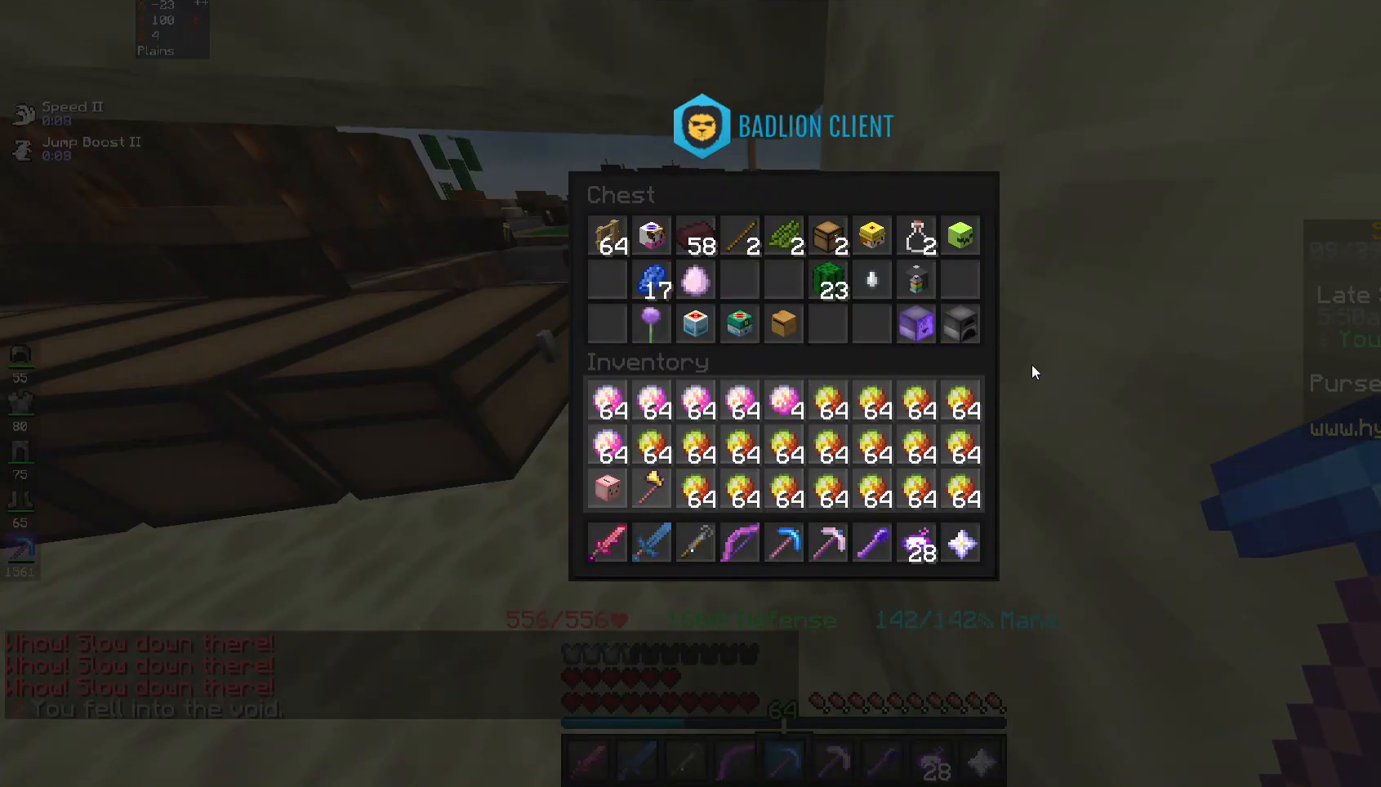
{"keys": [], "mouse": [], "events": []}
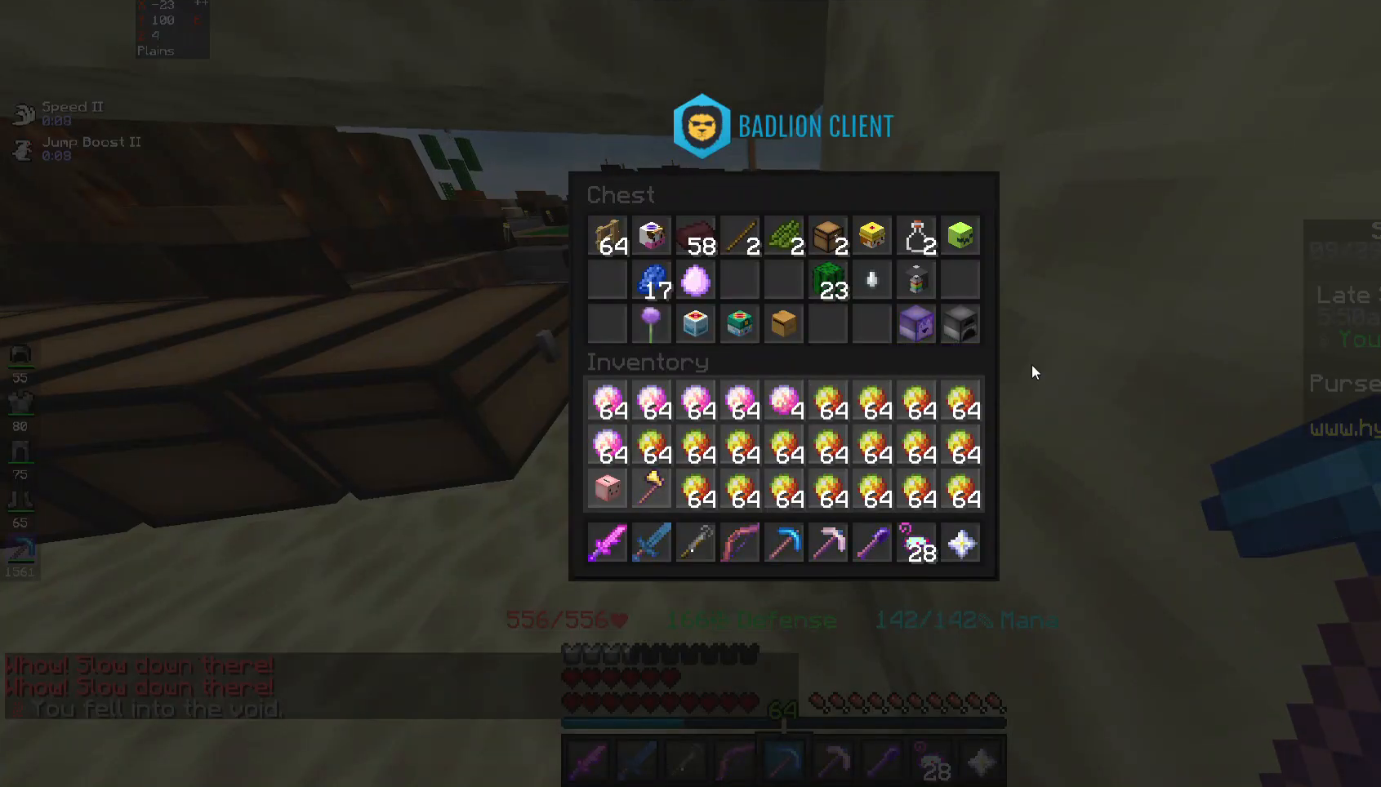
{"keys": [], "mouse": [], "events": []}
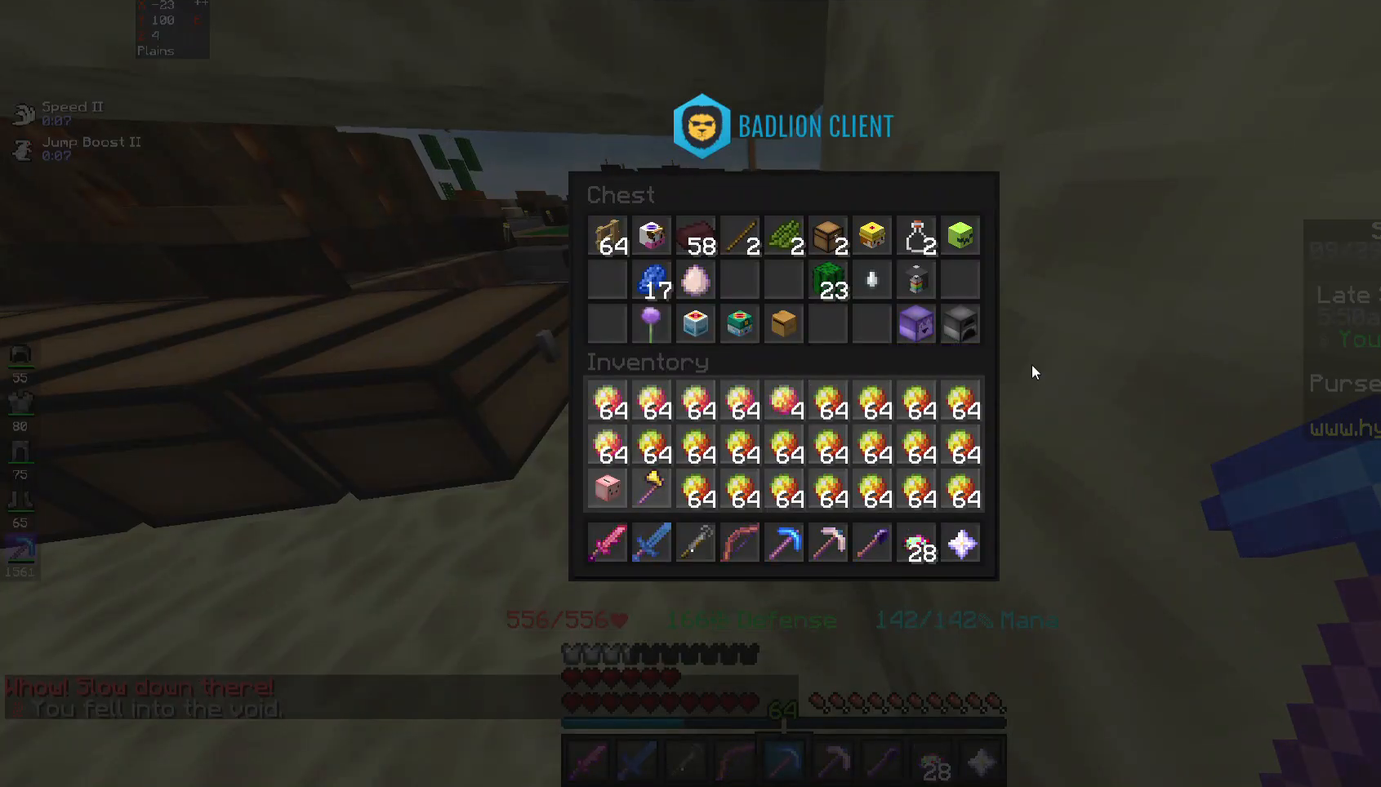
{"keys": [], "mouse": [], "events": []}
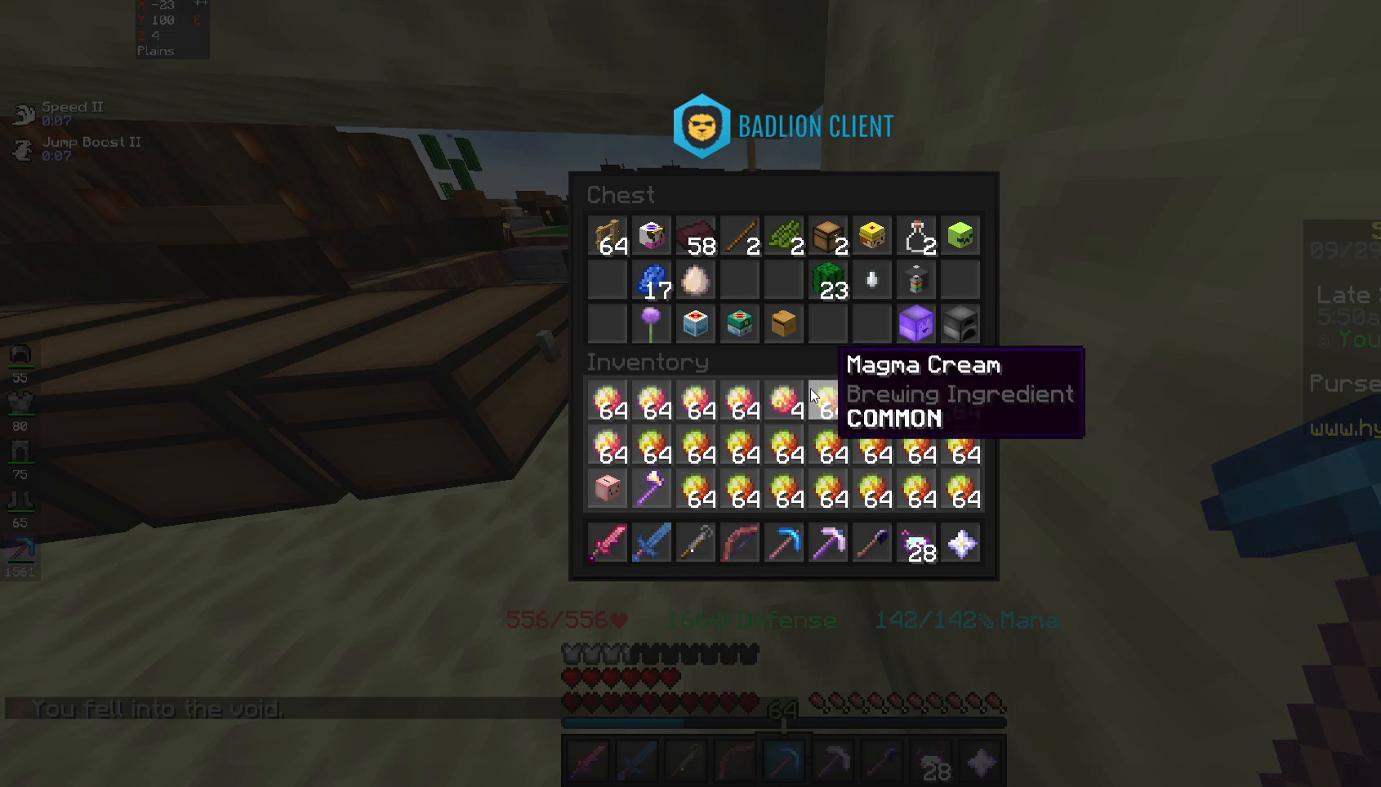
{"keys": [], "mouse": [], "events": []}
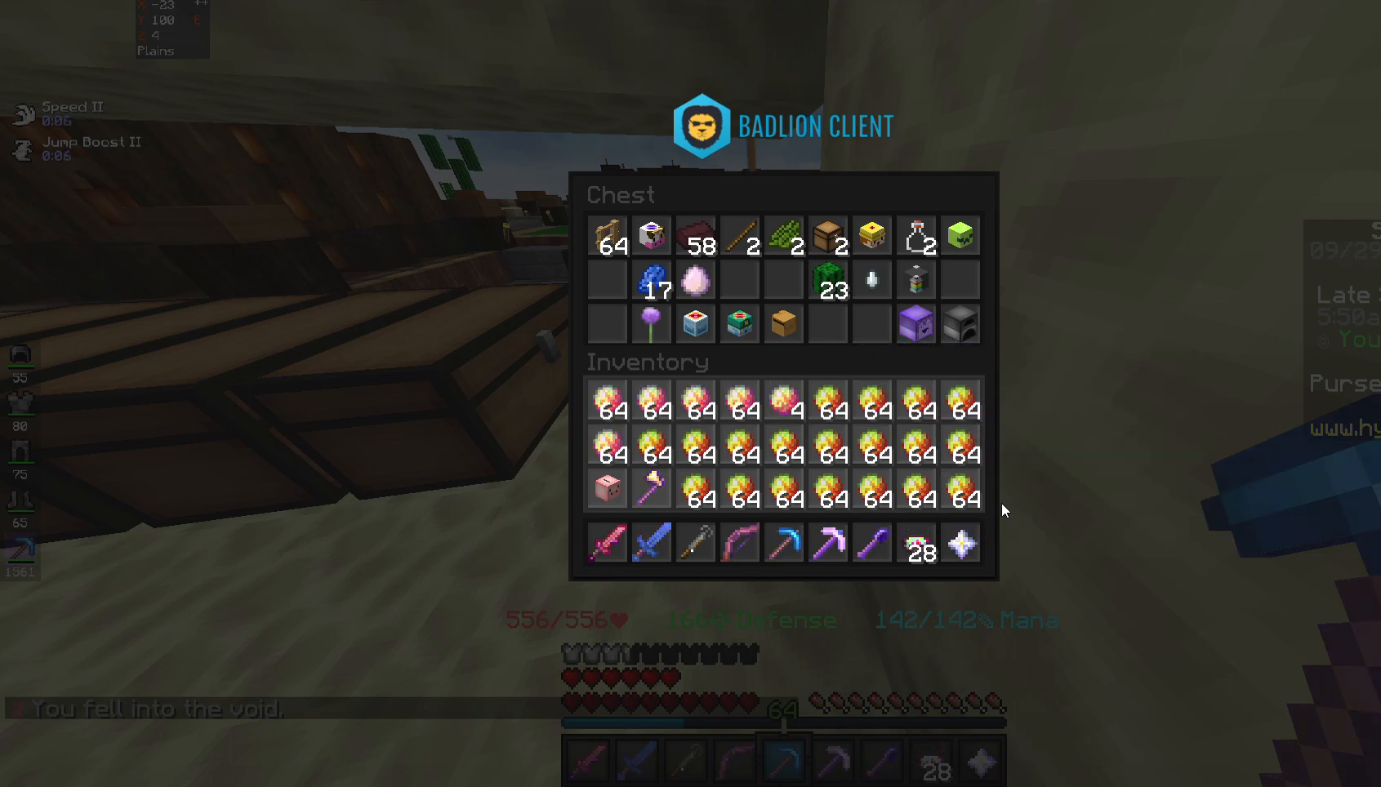
{"keys": [], "mouse": [], "events": []}
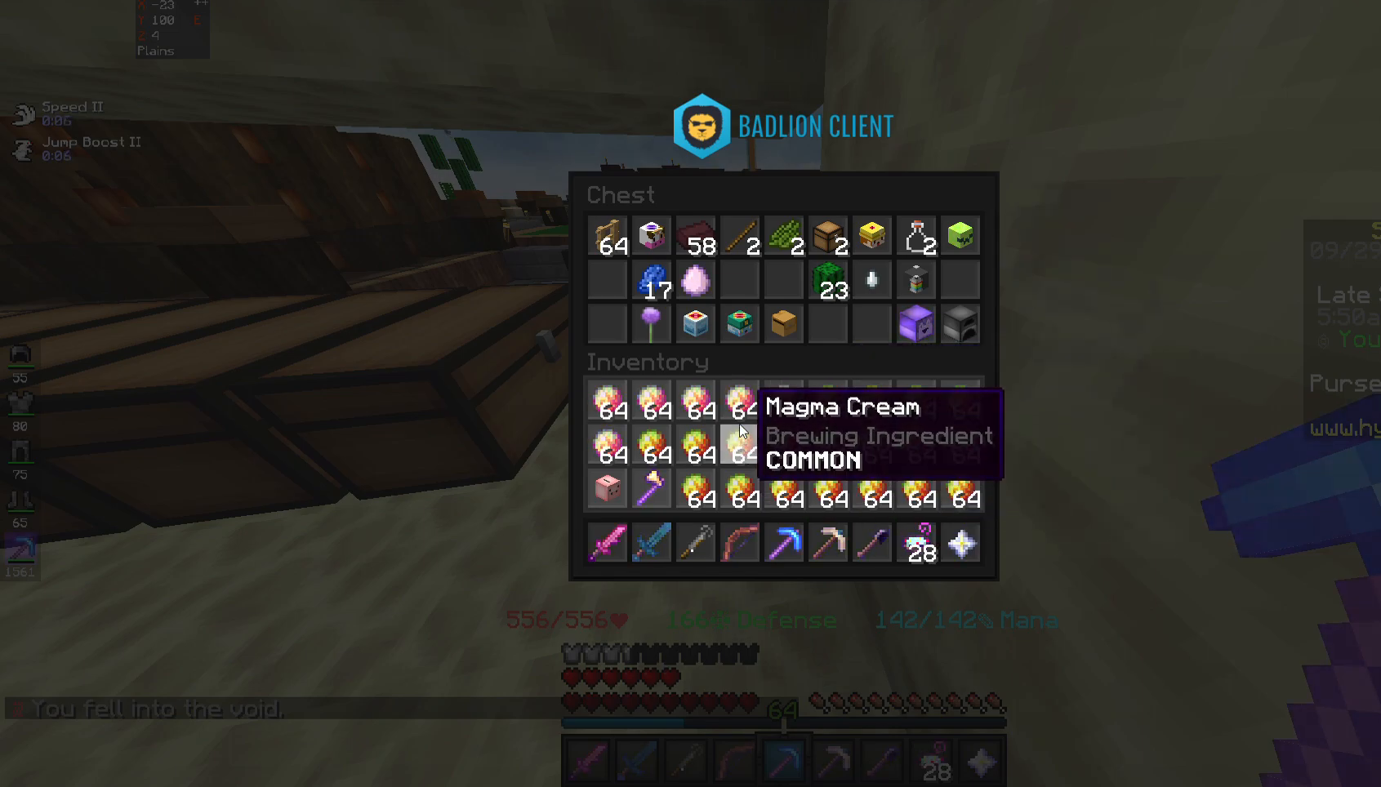
{"keys": [], "mouse": [], "events": []}
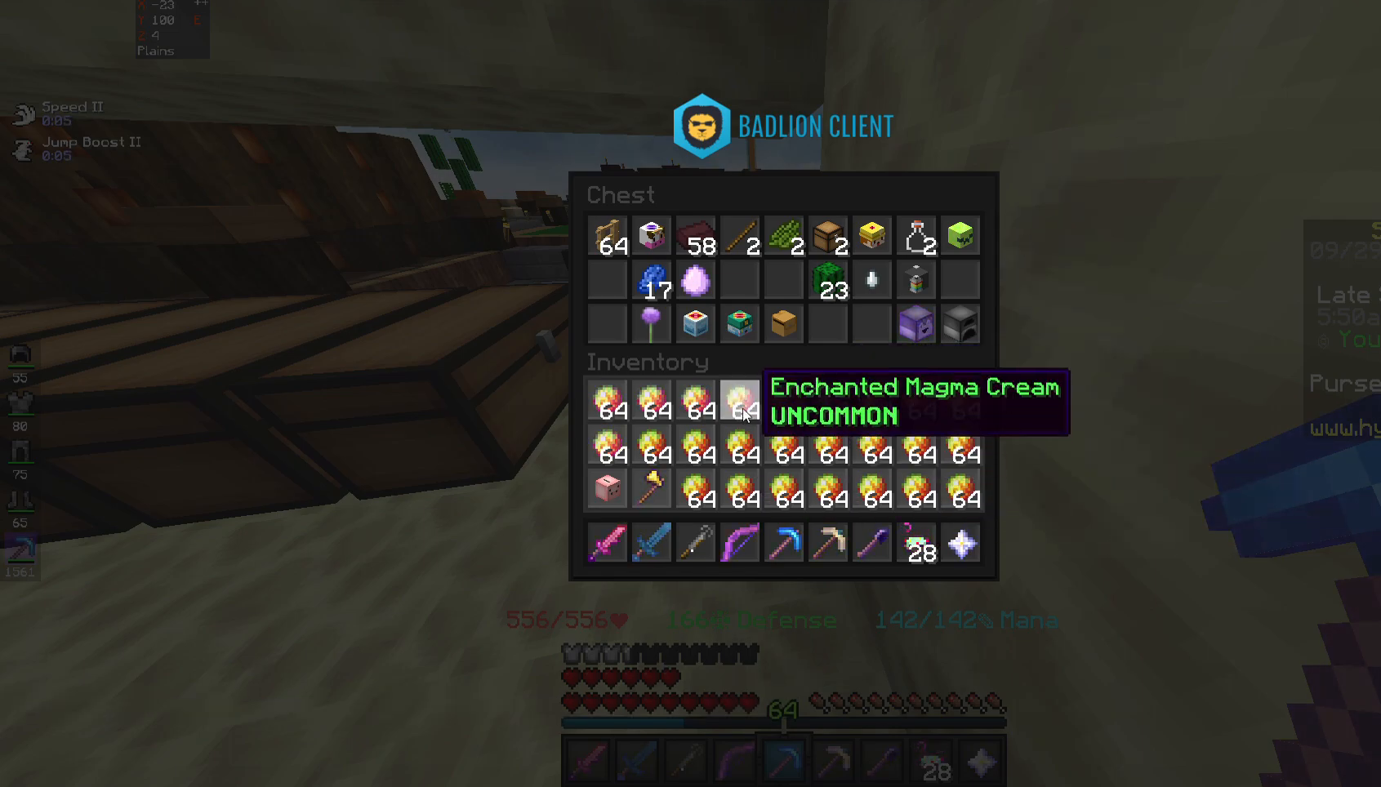
{"keys": [], "mouse": [], "events": []}
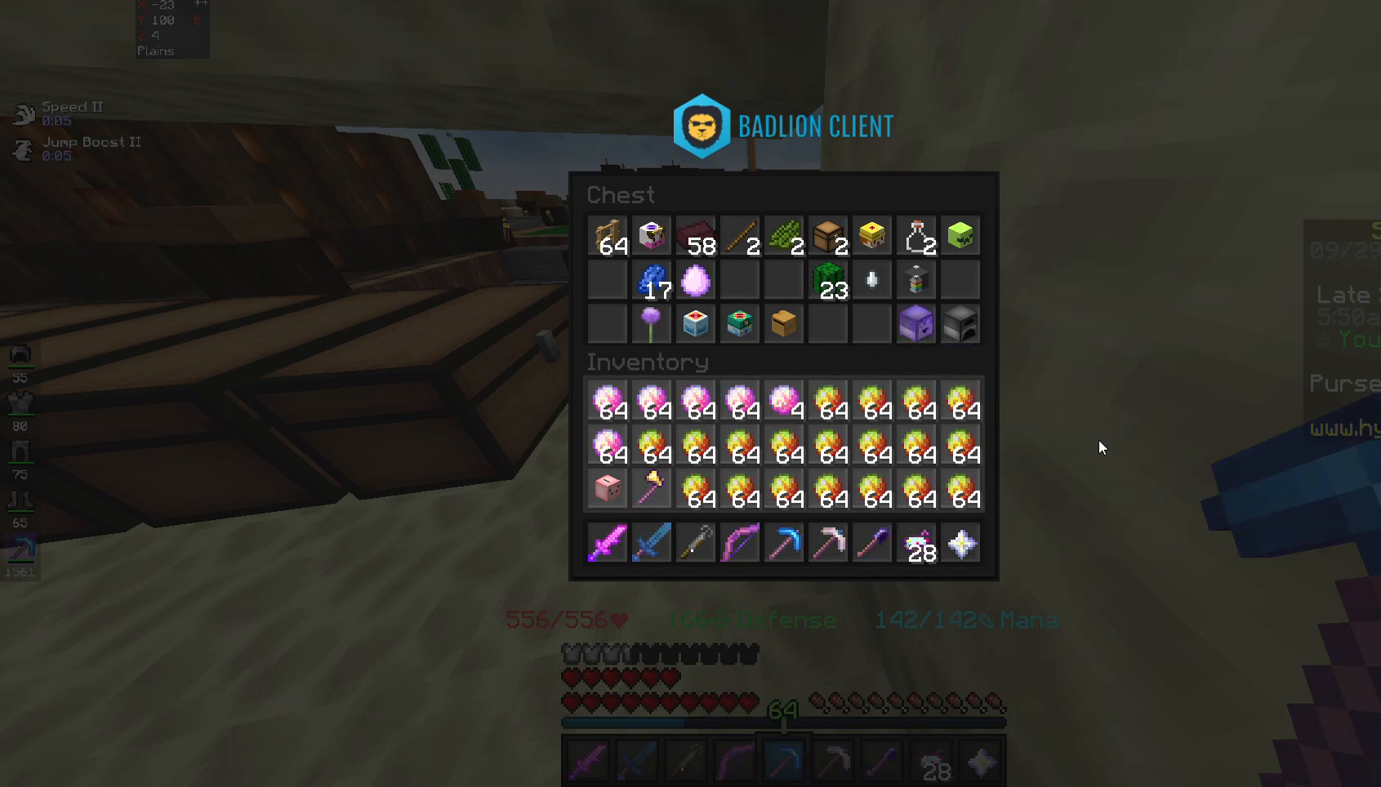
{"keys": [], "mouse": [], "events": []}
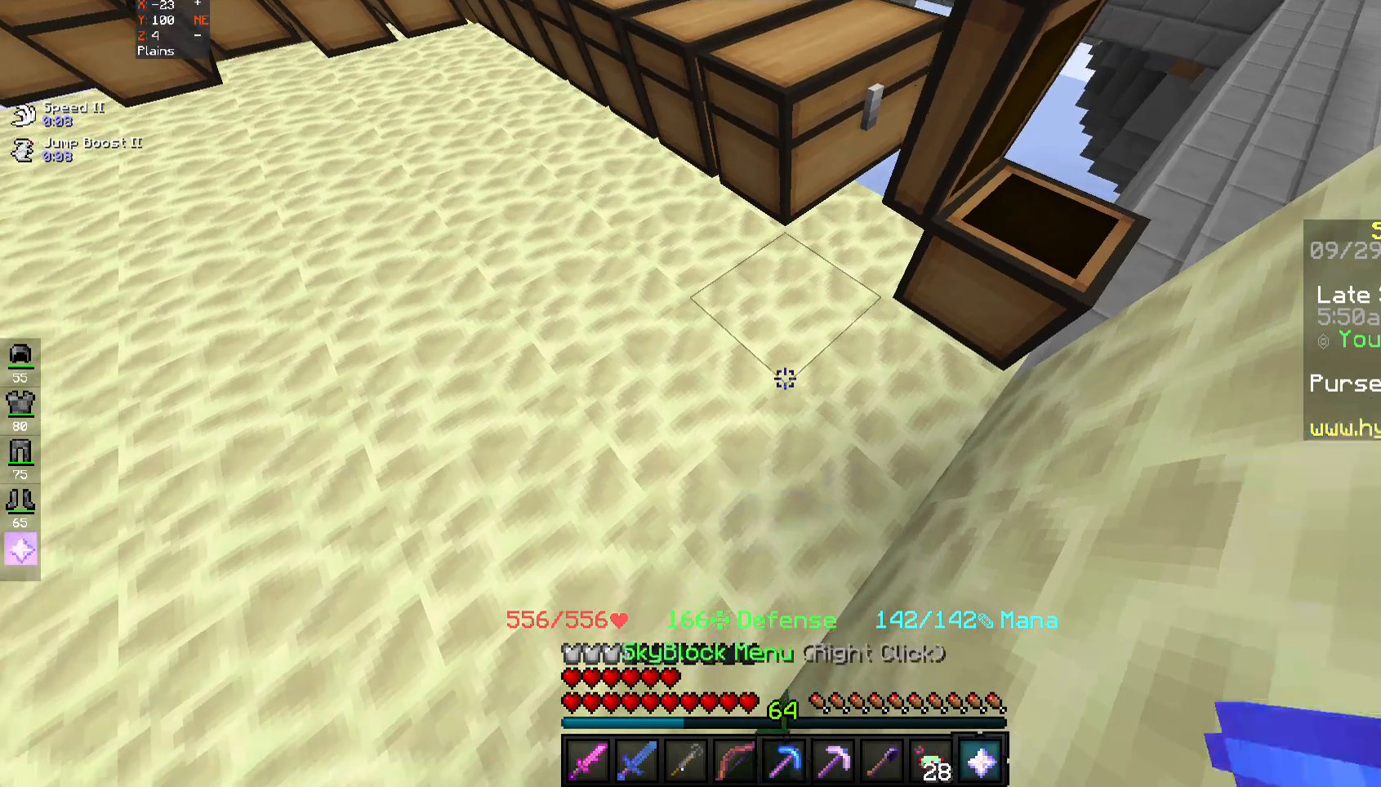
{"keys": [], "mouse": [], "events": [[33, "mouse_right", "down"], [133, "mouse_right", "up"]]}